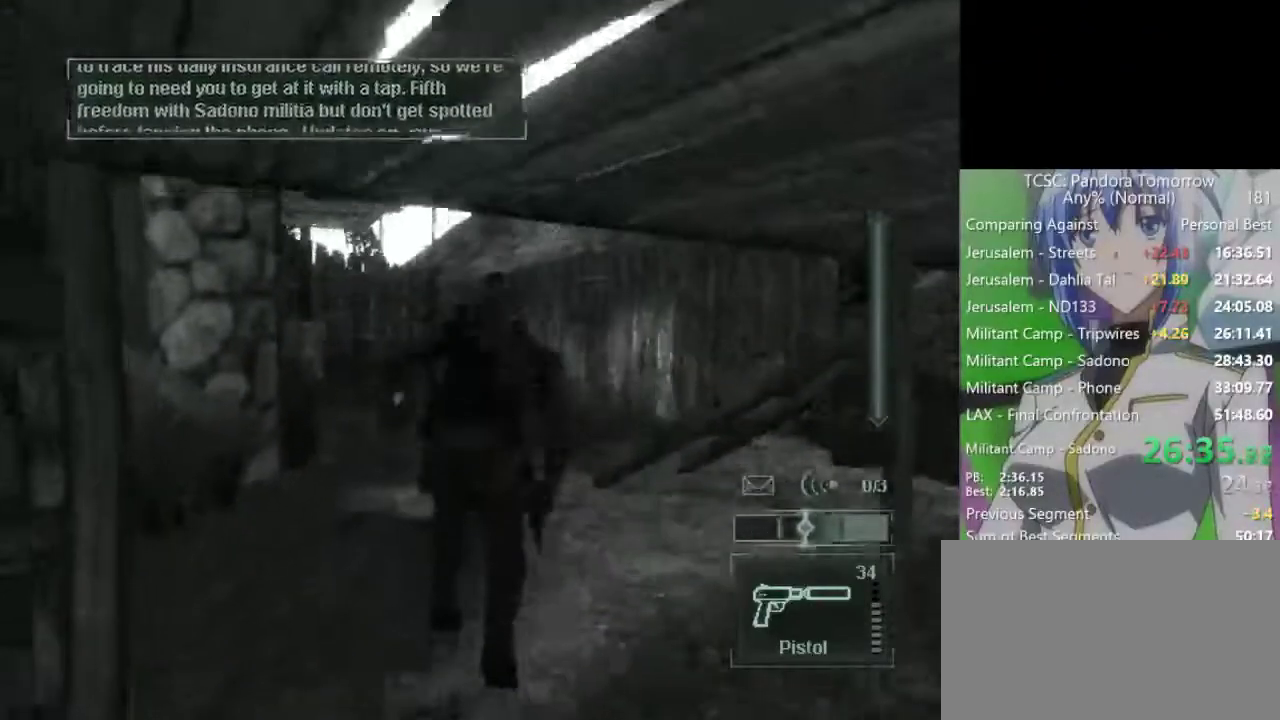
Gameplay with keyboard and mouse; each line is a JSON object with the keys and mouse buttons held at the frame after it. "events" lists presses ("down") and releases ("up") of "1", "2", "3", "4", "5", "a", "alt", "c", "caps_lock", "ctrl", "d", "e", "f", "g", "q", "r", "s", "shift", "space", "t", "tab", "v", "w", "x", "z", "mouse_left", "mouse_wheel" and "mouse_right" between this image and that frame as [ms after this image, input, new state], when the widget could be followed in between. "mouse_left", "mouse_wheel", "mouse_right" = the "left", "wheel", "right" buttons of the "mouse" list. No other keys are recorded. "wheel" means that the mouse wheel is clicked or scrolled. Not read: mouse_move.
{"keys": ["w"], "mouse": [], "events": [[33, "c", "up"]]}
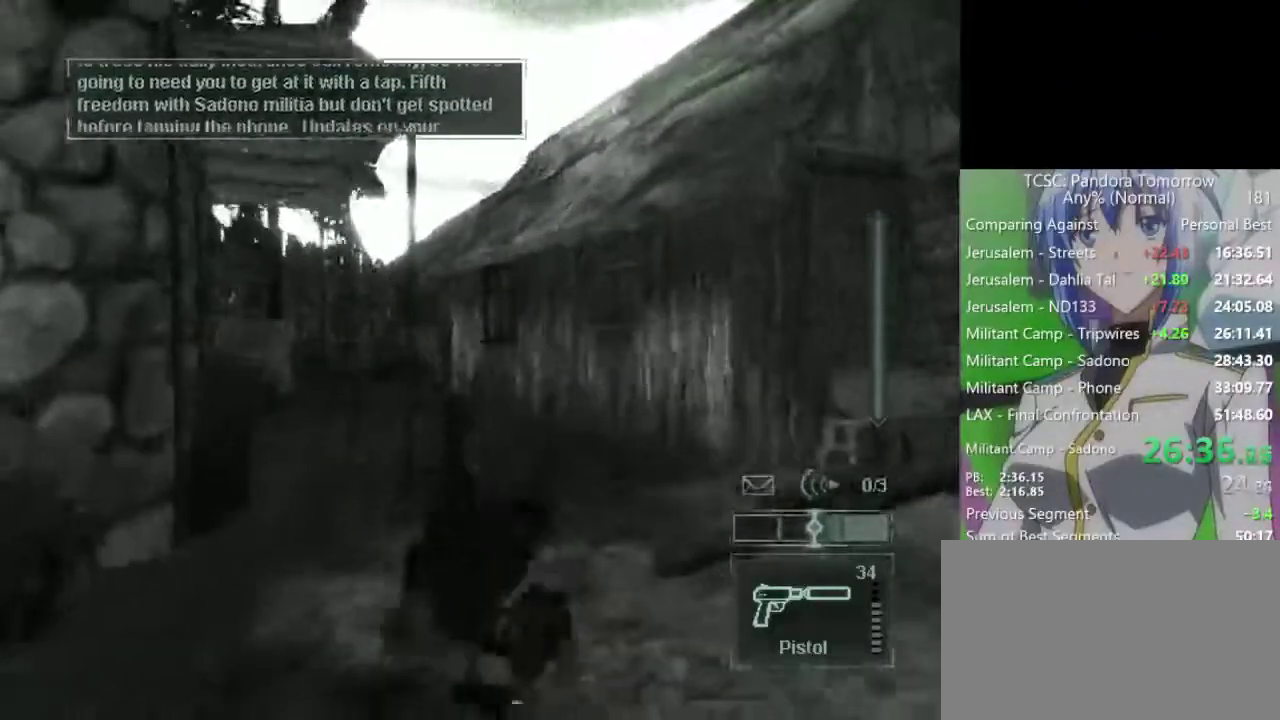
{"keys": ["w"], "mouse": [], "events": []}
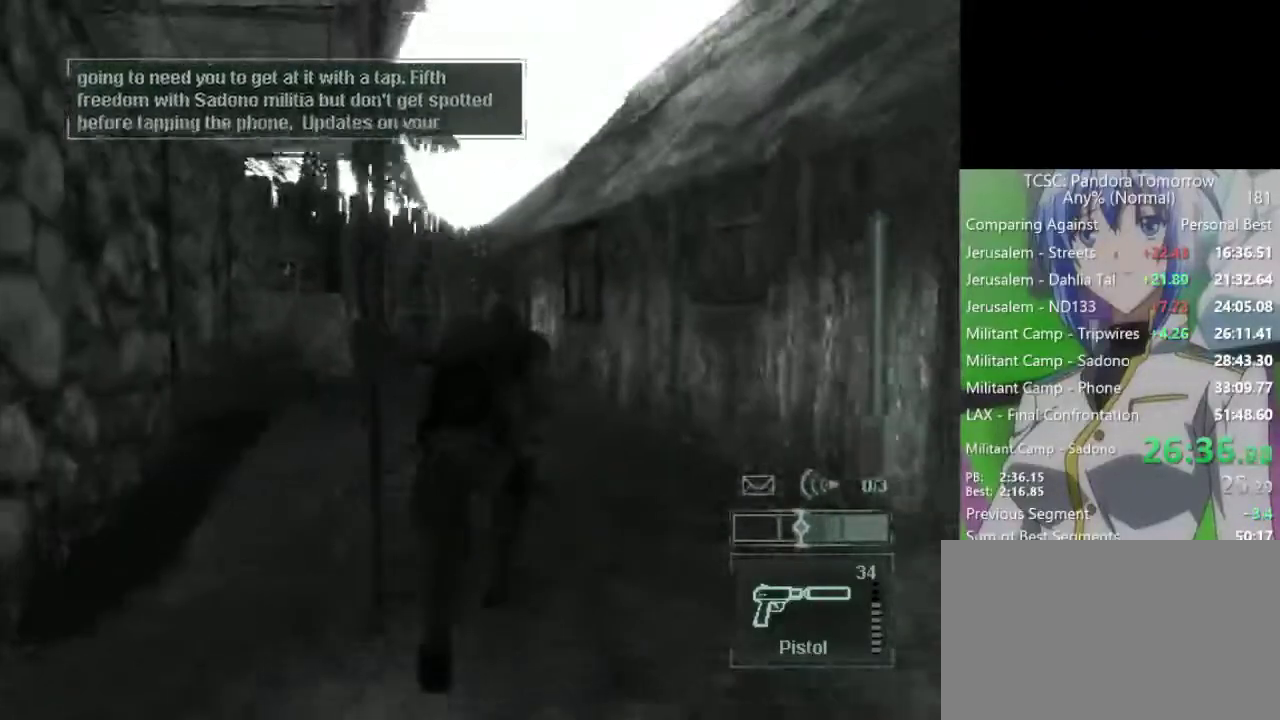
{"keys": ["w"], "mouse": [], "events": [[250, "w", "up"], [400, "c", "down"], [433, "c", "up"], [483, "w", "down"]]}
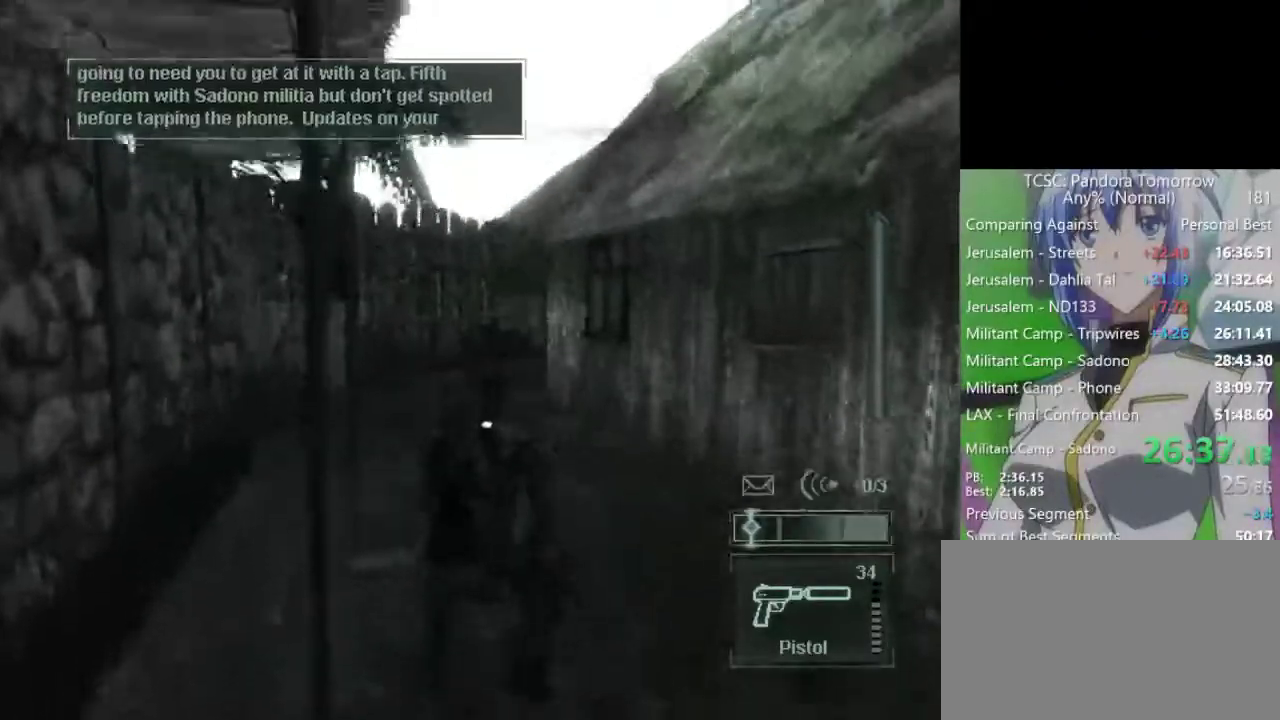
{"keys": ["w"], "mouse": [], "events": []}
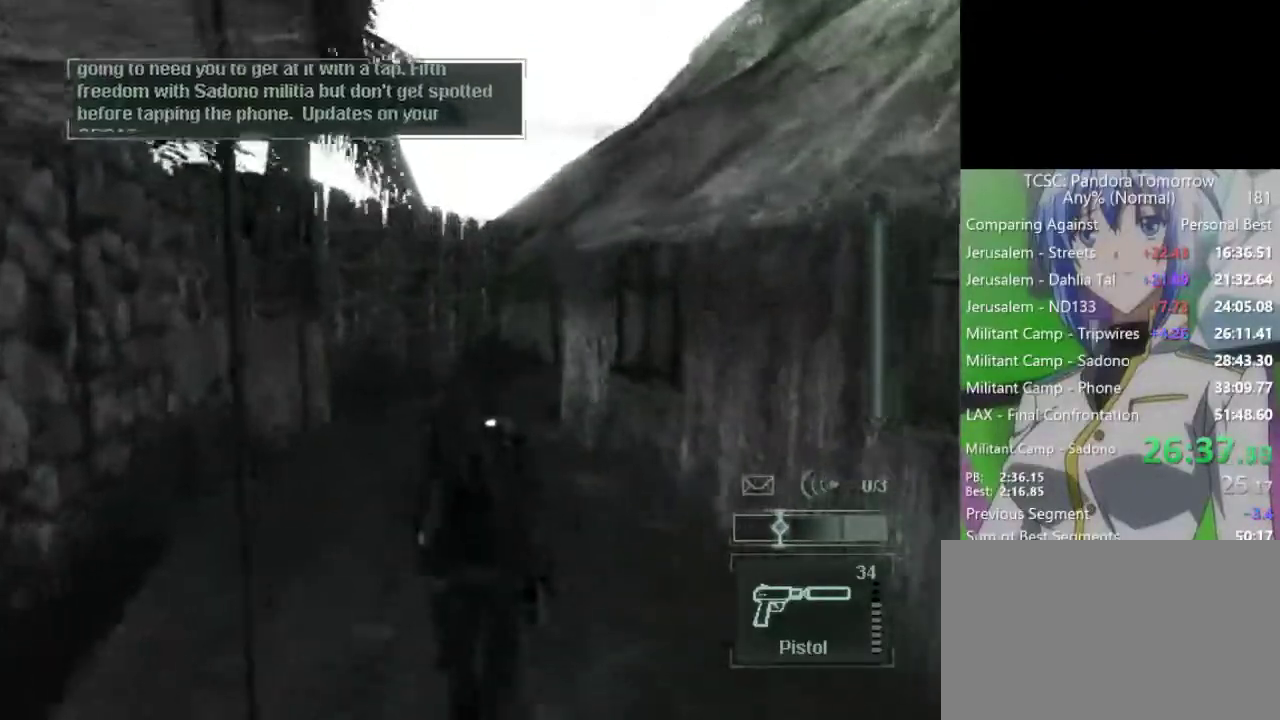
{"keys": ["w"], "mouse": [], "events": []}
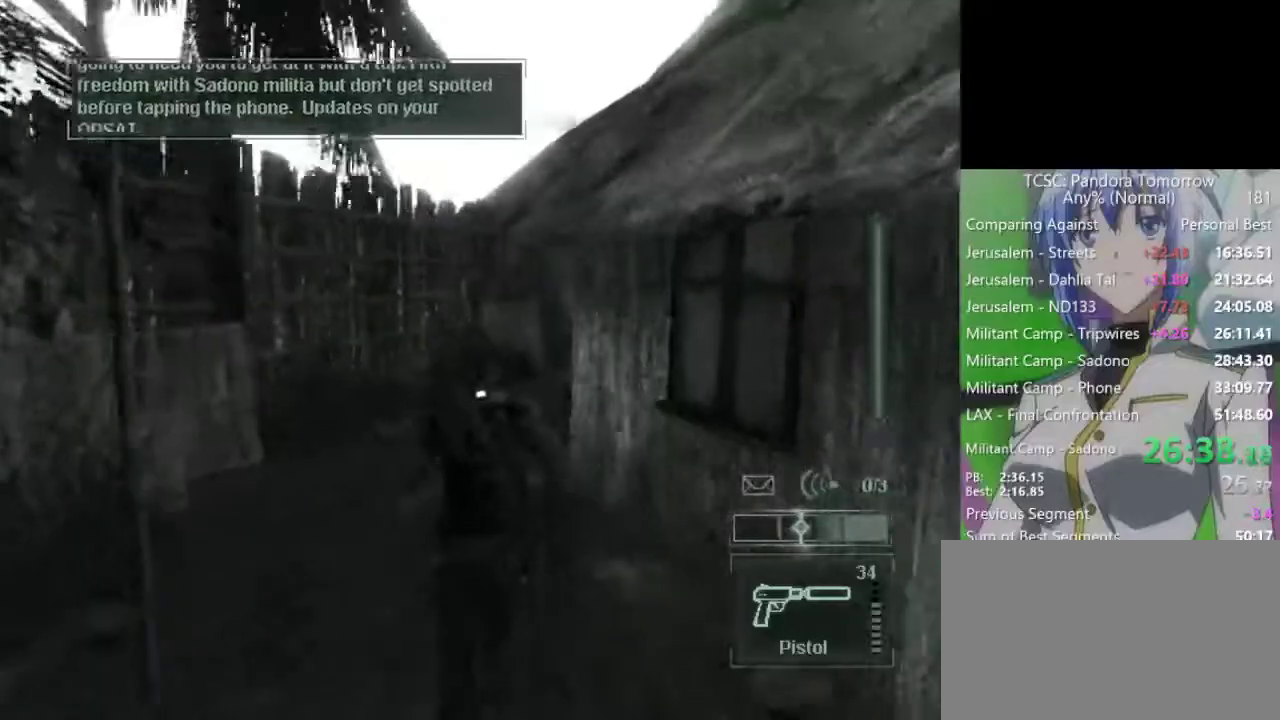
{"keys": ["w"], "mouse": [], "events": []}
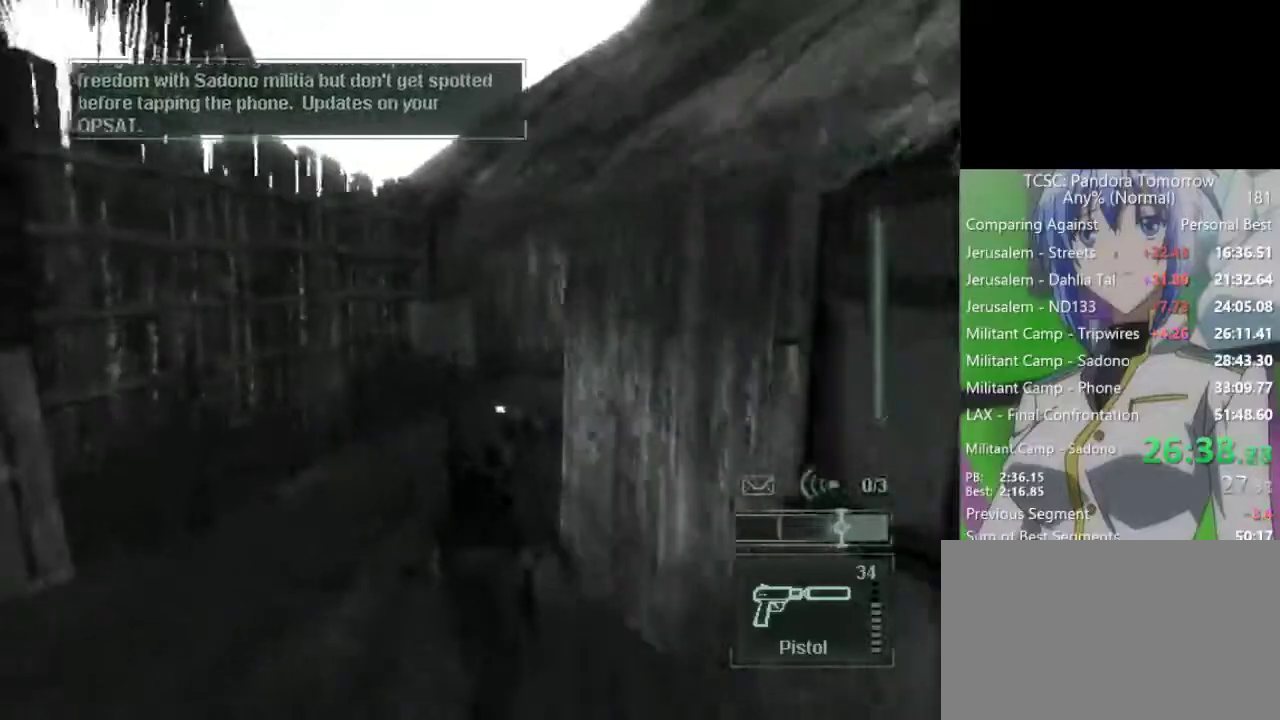
{"keys": ["w"], "mouse": [], "events": []}
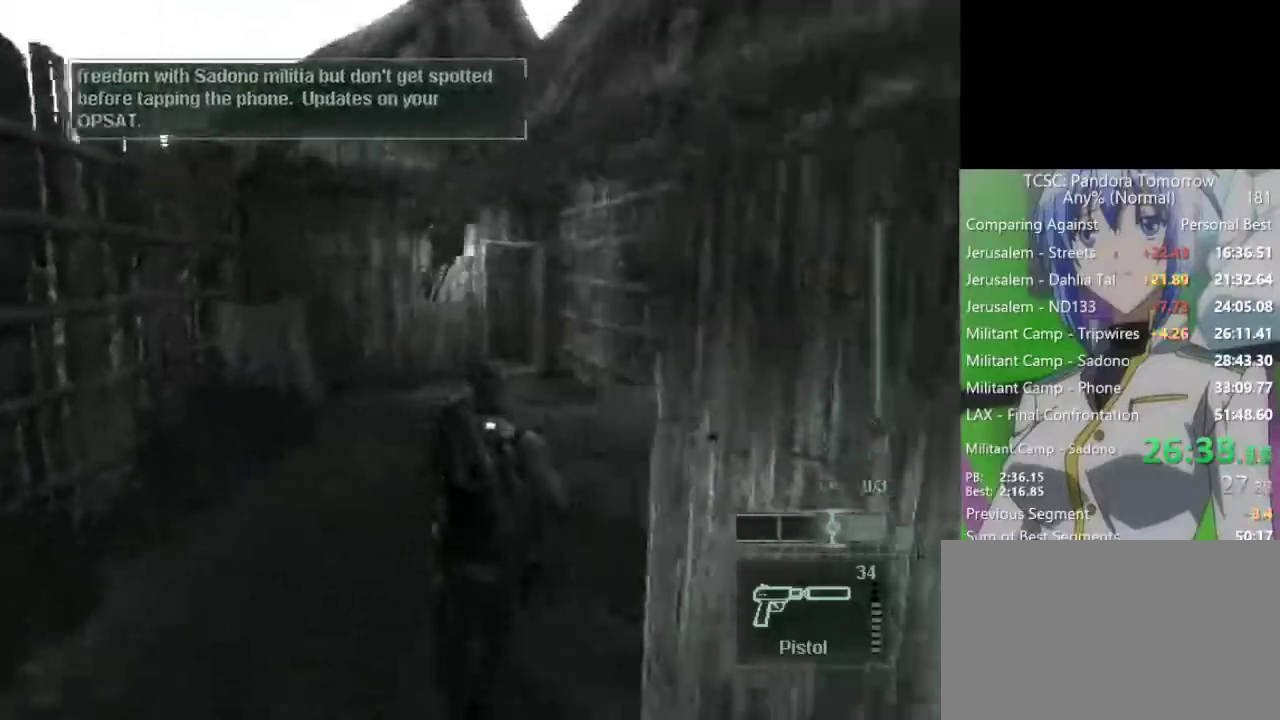
{"keys": ["w"], "mouse": [], "events": []}
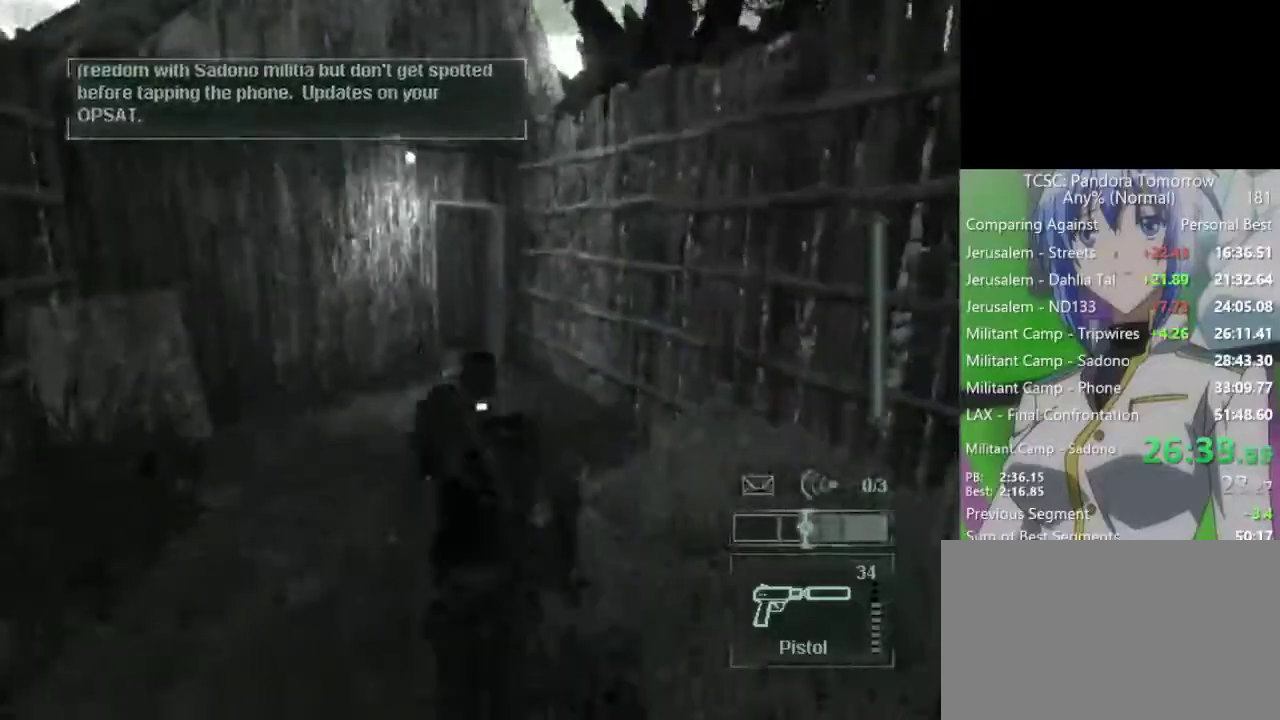
{"keys": ["w"], "mouse": [], "events": []}
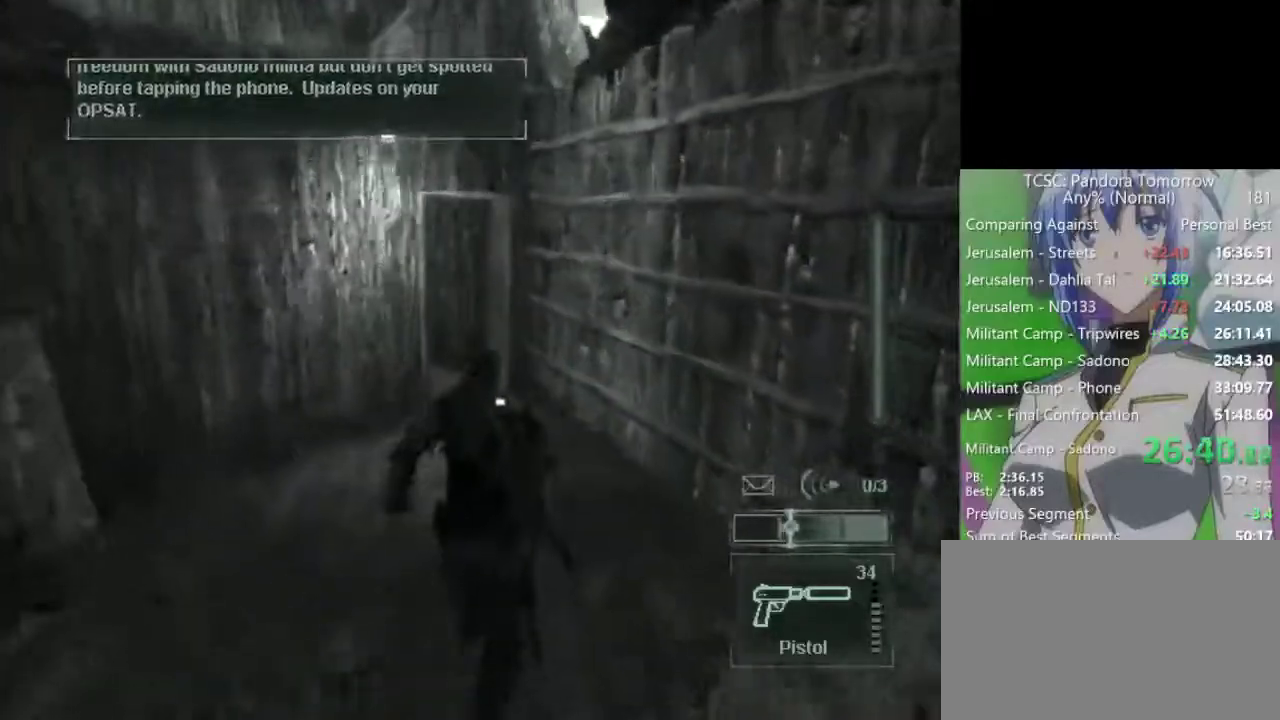
{"keys": ["w"], "mouse": [], "events": []}
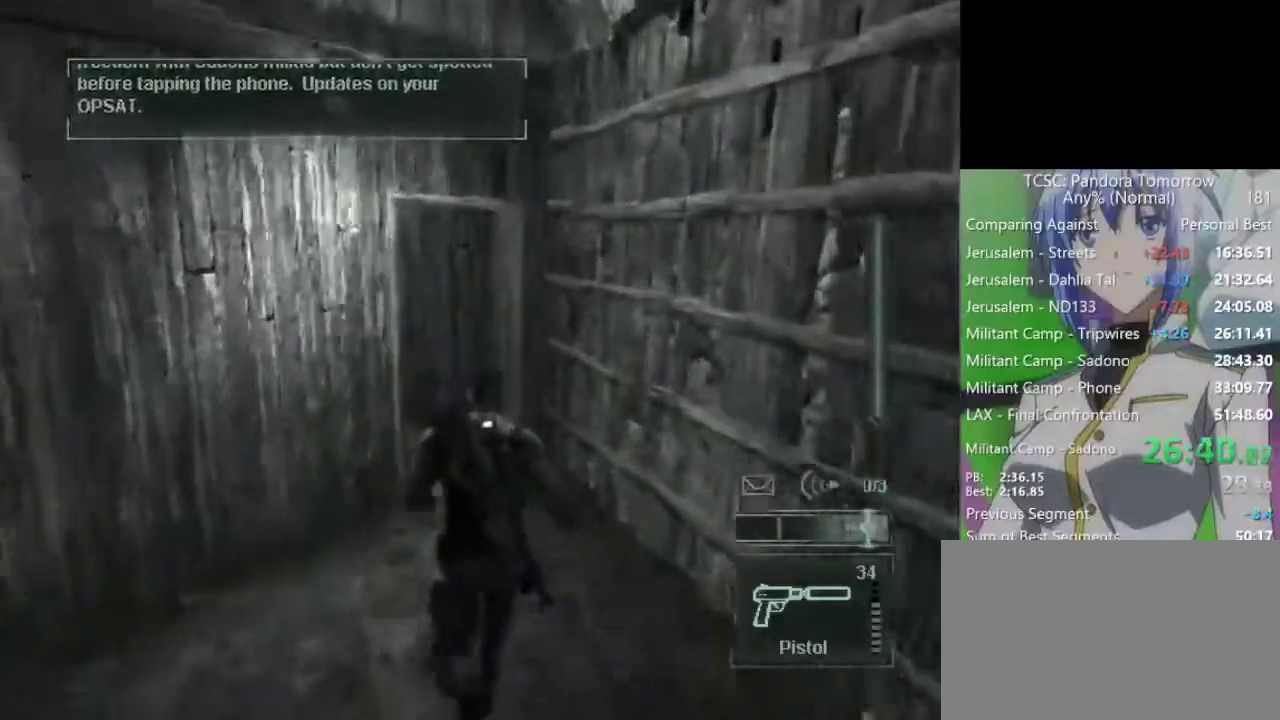
{"keys": ["w"], "mouse": [], "events": []}
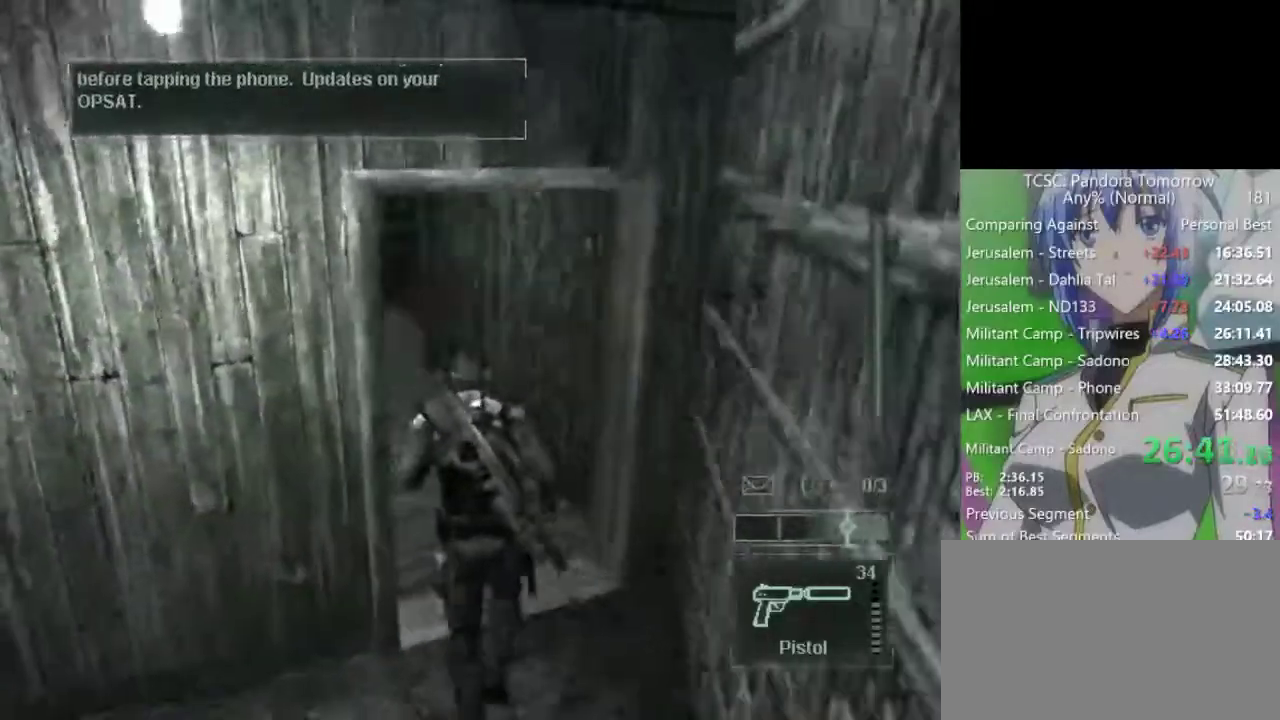
{"keys": ["w"], "mouse": [], "events": []}
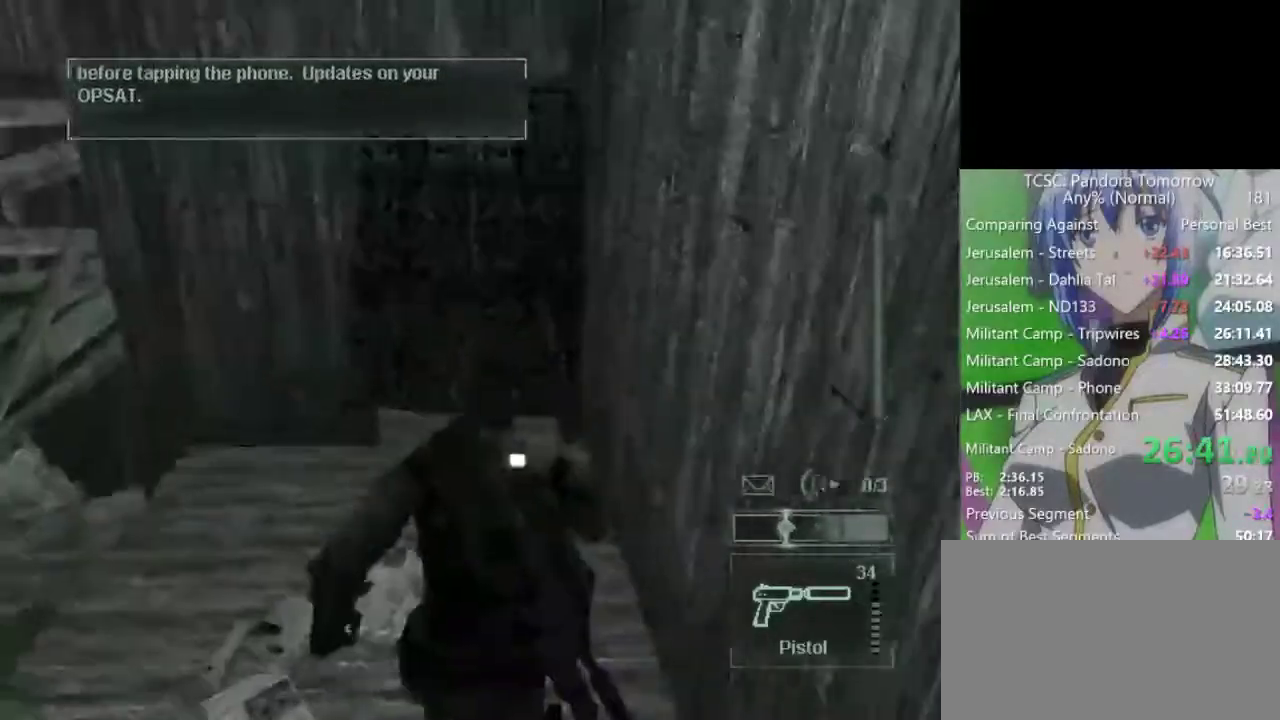
{"keys": ["w"], "mouse": [], "events": []}
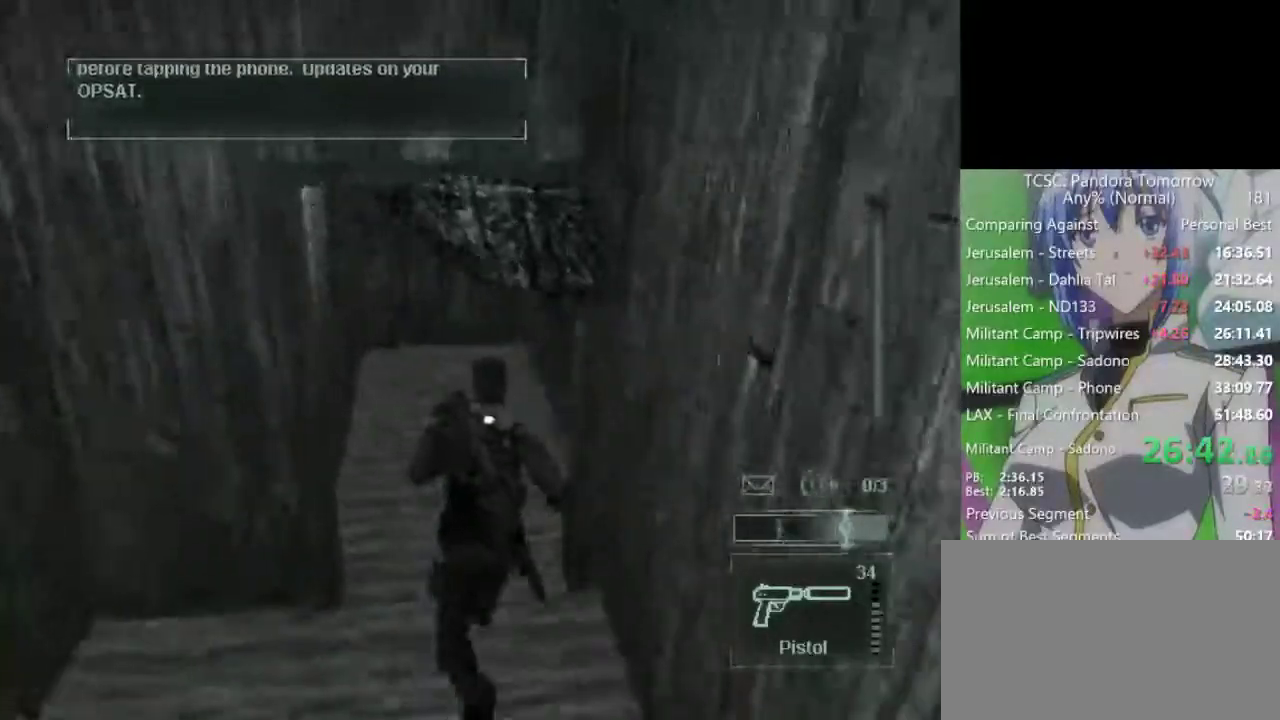
{"keys": ["w"], "mouse": [], "events": []}
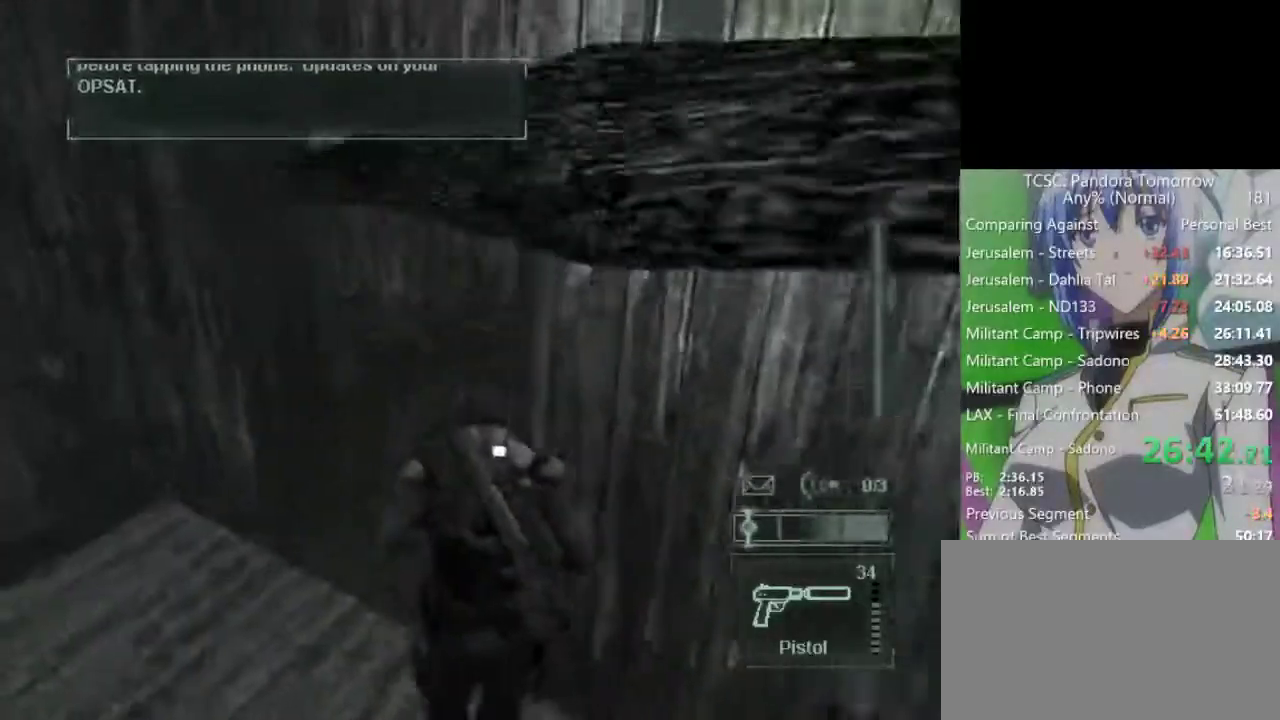
{"keys": ["w"], "mouse": [], "events": []}
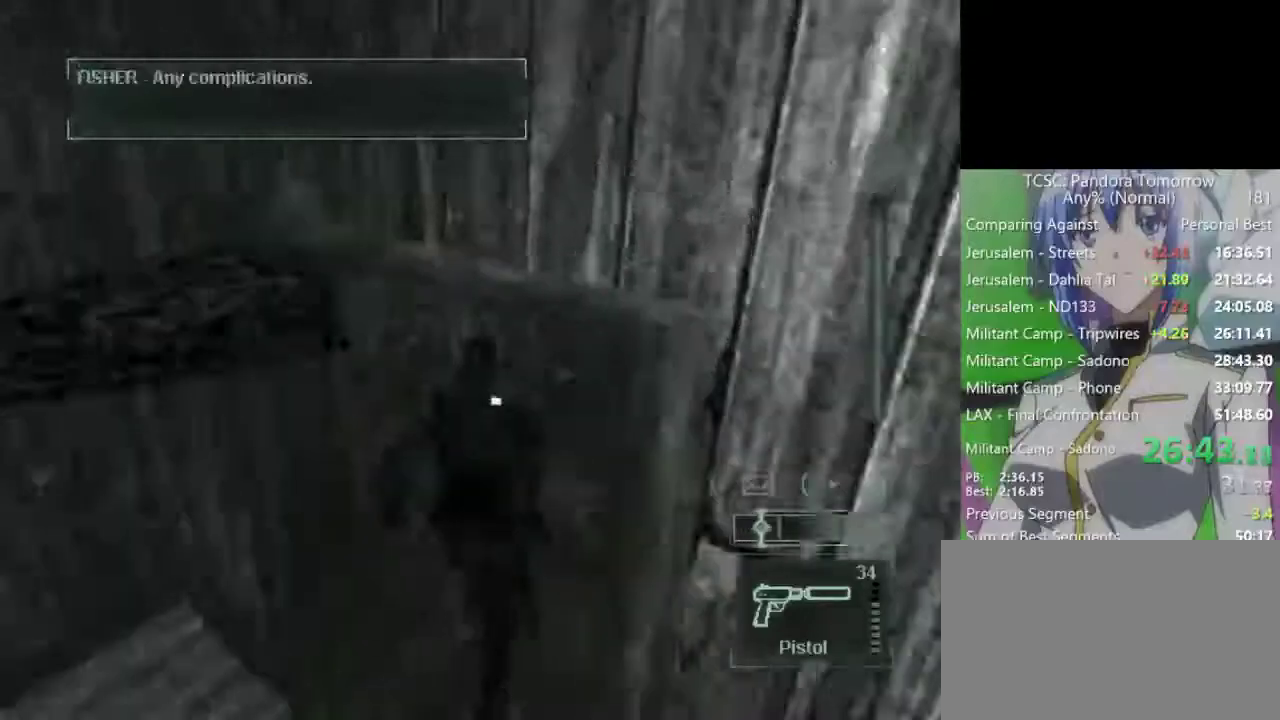
{"keys": ["w"], "mouse": [], "events": [[267, "e", "down"], [367, "e", "up"]]}
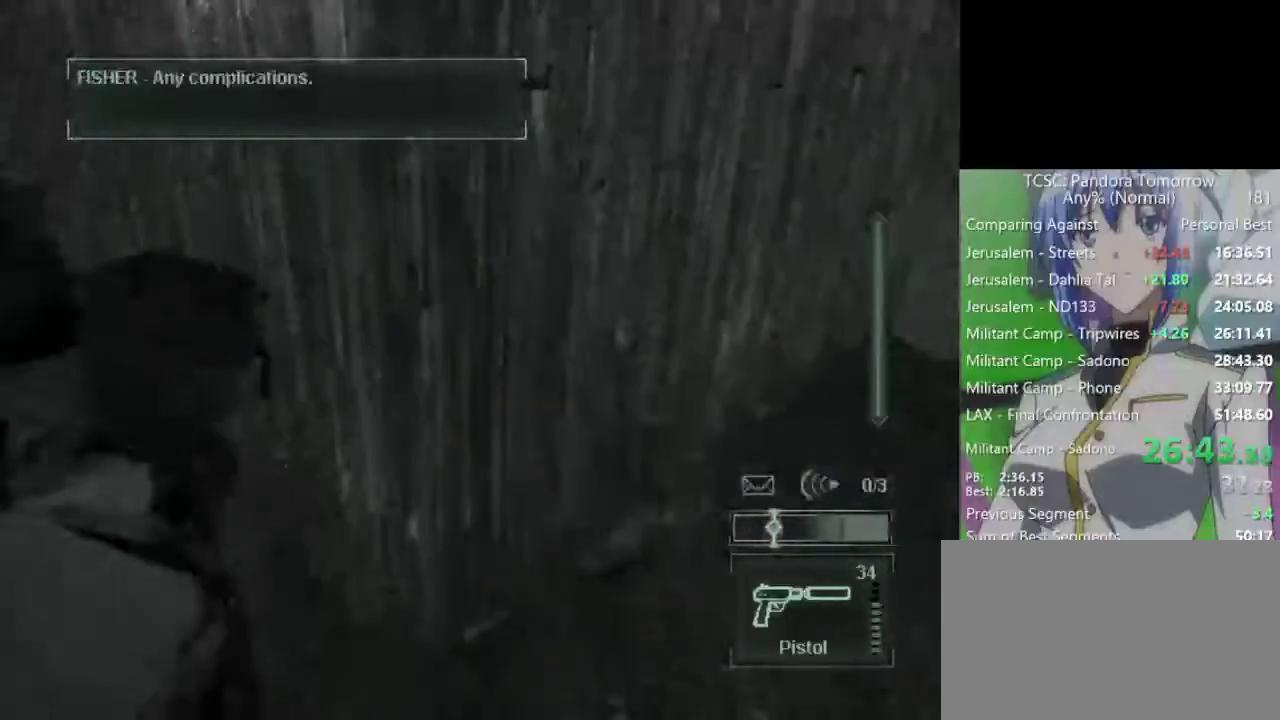
{"keys": [], "mouse": [], "events": [[183, "2", "down"], [283, "2", "up"], [283, "w", "up"]]}
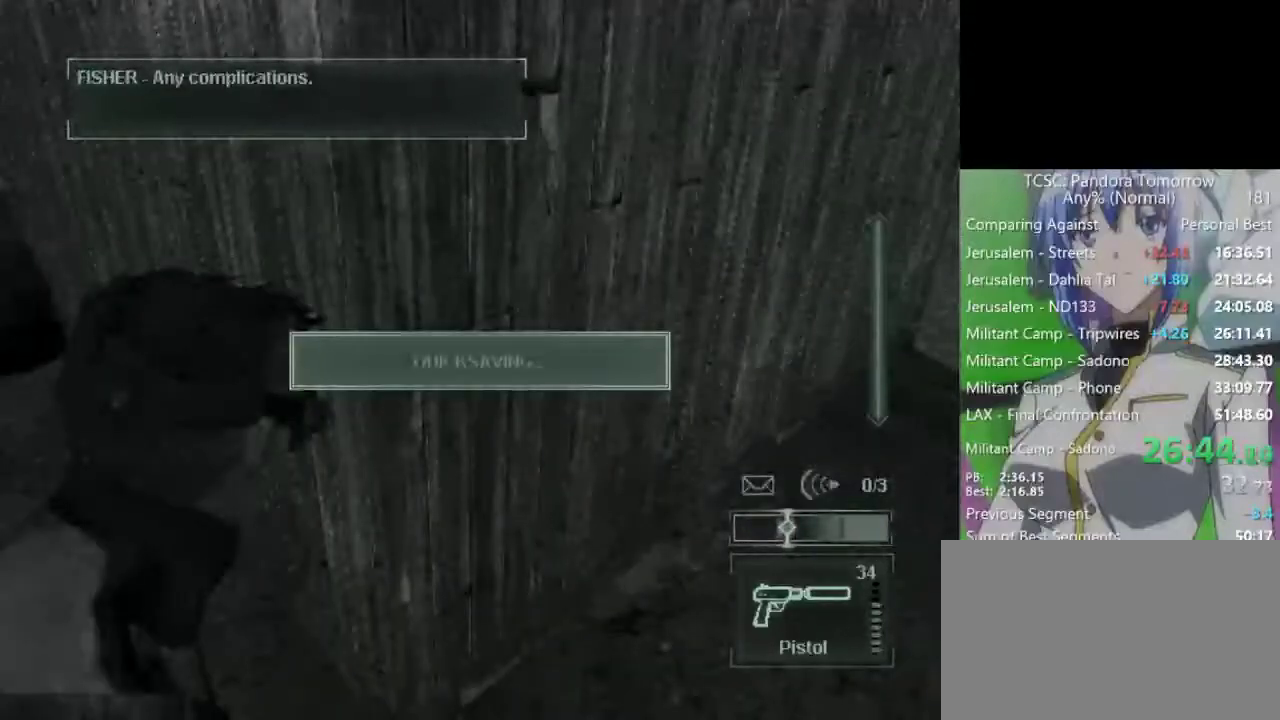
{"keys": [], "mouse": [], "events": []}
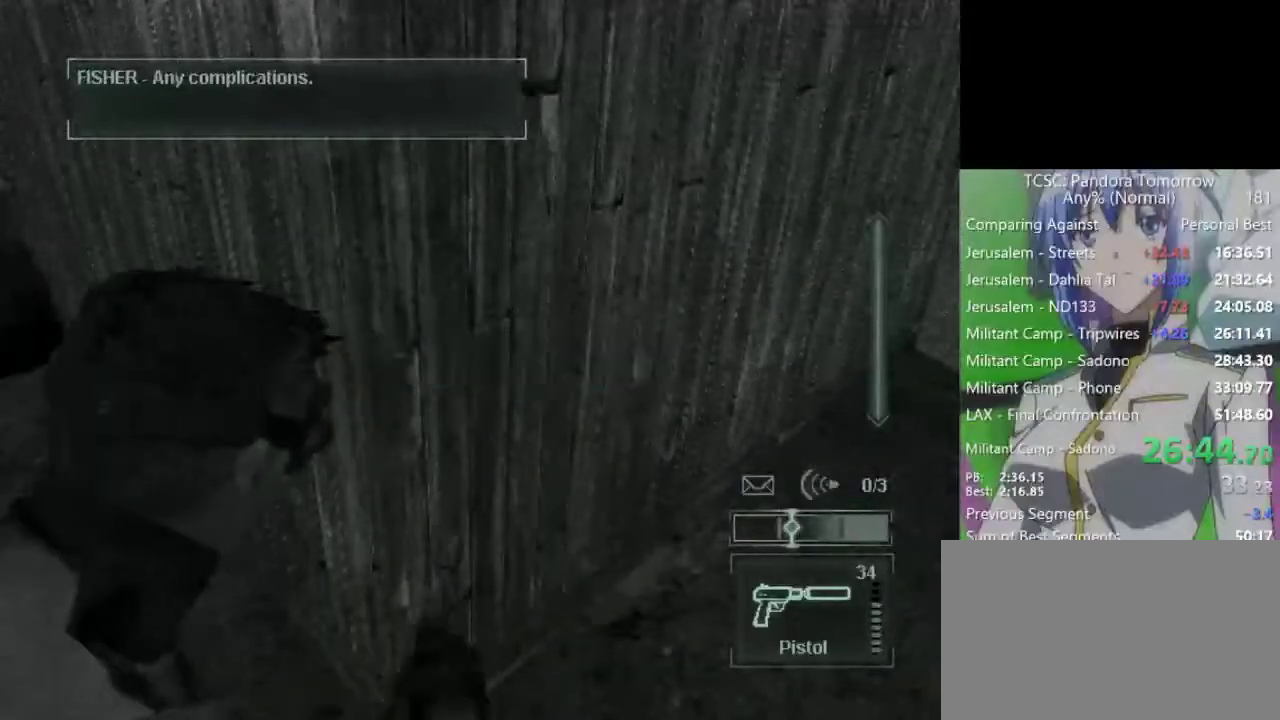
{"keys": [], "mouse": [], "events": [[133, "w", "down"], [217, "w", "up"], [317, "w", "down"], [367, "a", "down"], [400, "a", "up"], [450, "w", "up"]]}
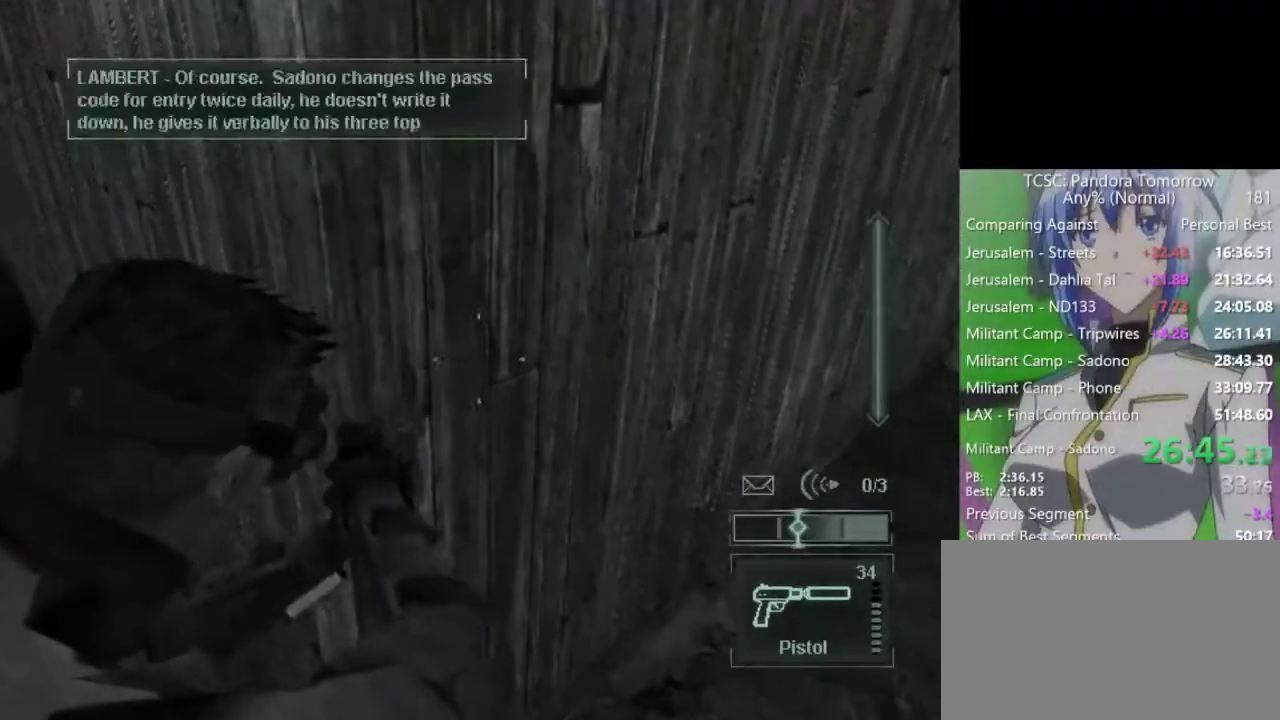
{"keys": [], "mouse": [], "events": [[233, "a", "down"], [333, "a", "up"]]}
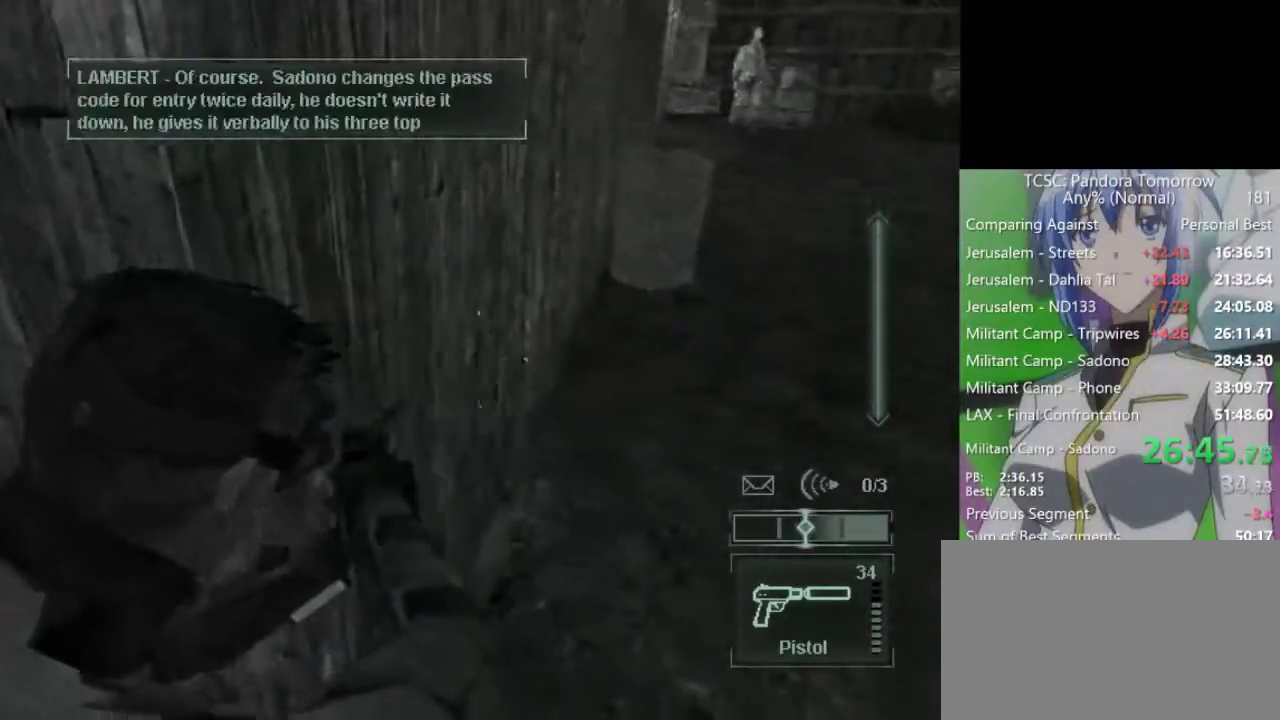
{"keys": [], "mouse": [], "events": [[17, "w", "down"], [67, "a", "down"], [117, "a", "up"], [117, "w", "up"], [400, "w", "down"], [483, "w", "up"]]}
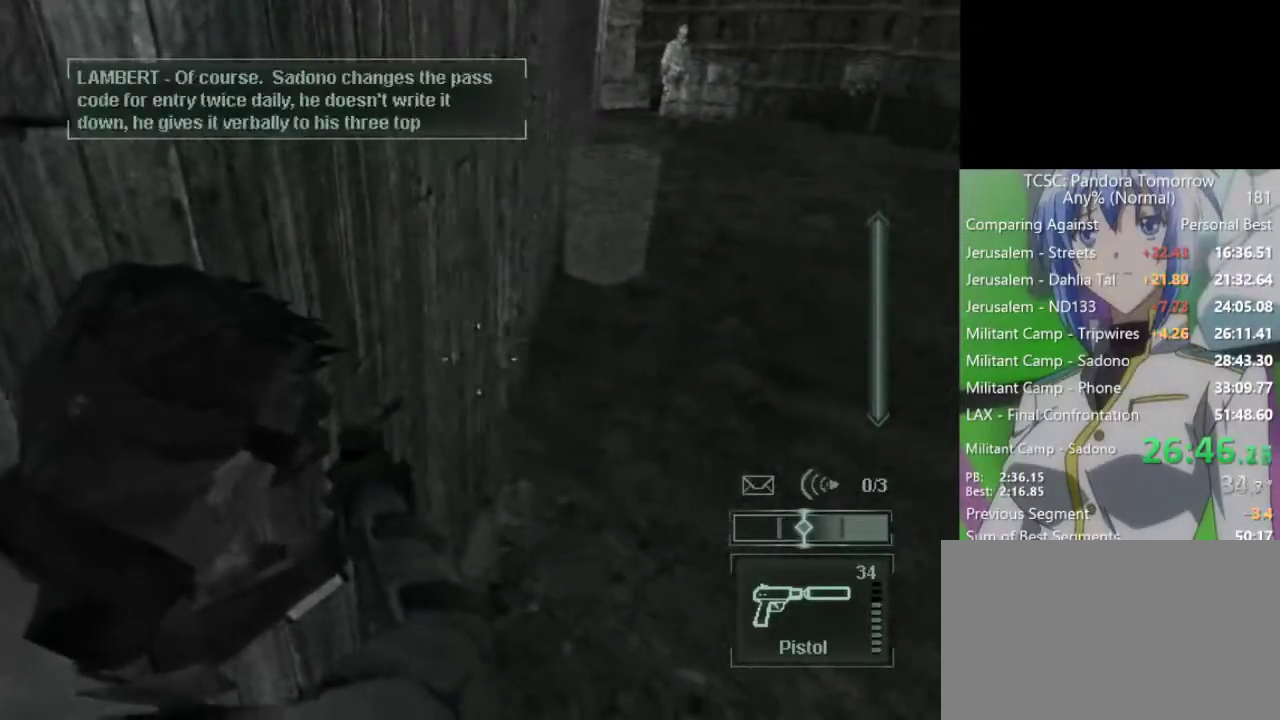
{"keys": ["w"], "mouse": [], "events": [[267, "w", "down"], [367, "w", "up"], [500, "w", "down"]]}
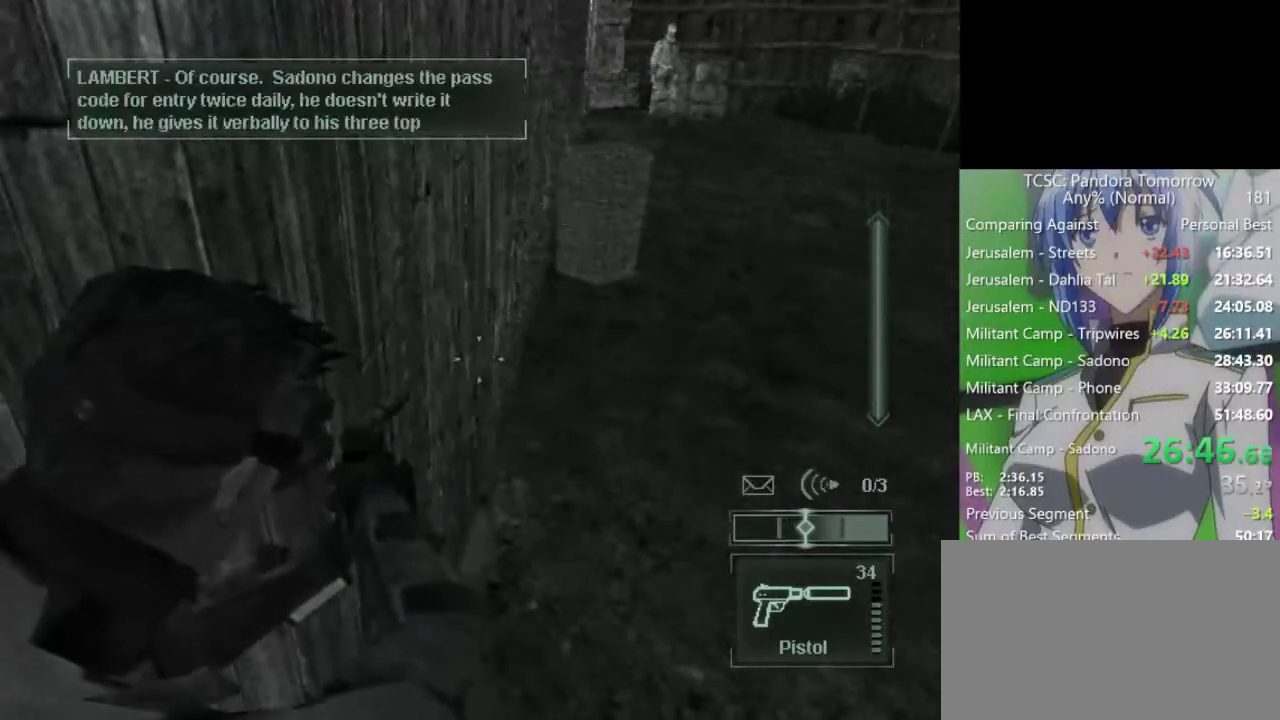
{"keys": [], "mouse": [], "events": [[100, "w", "up"], [183, "w", "down"], [283, "w", "up"], [383, "w", "down"], [417, "w", "up"]]}
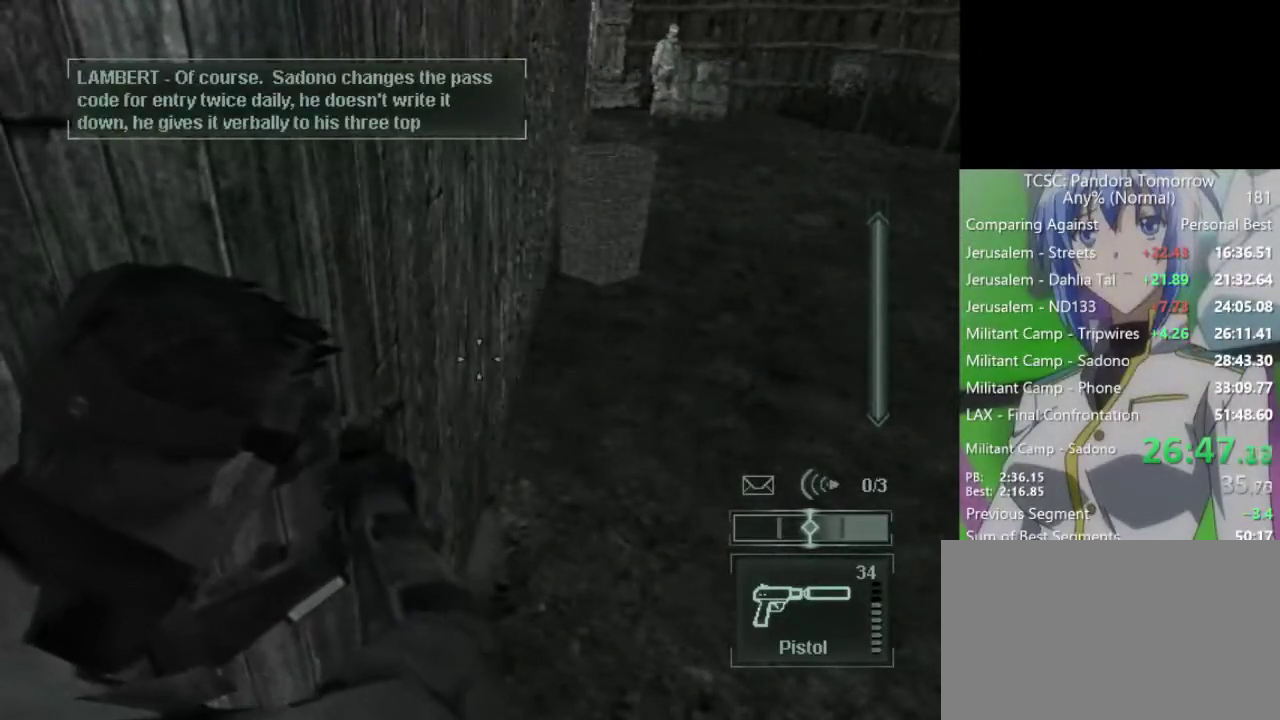
{"keys": [], "mouse": [], "events": [[167, "w", "down"], [250, "w", "up"], [350, "w", "down"], [400, "w", "up"]]}
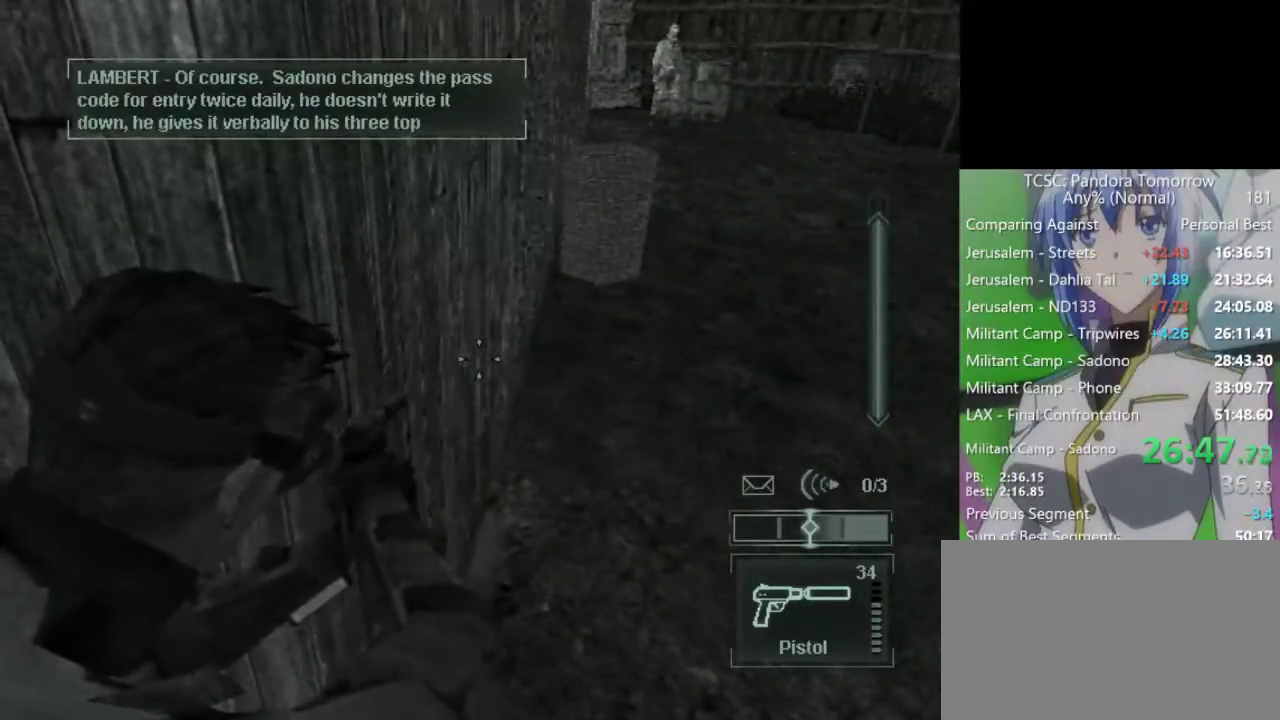
{"keys": [], "mouse": [], "events": [[33, "w", "down"], [83, "w", "up"], [167, "w", "down"], [217, "w", "up"], [317, "w", "down"], [417, "w", "up"]]}
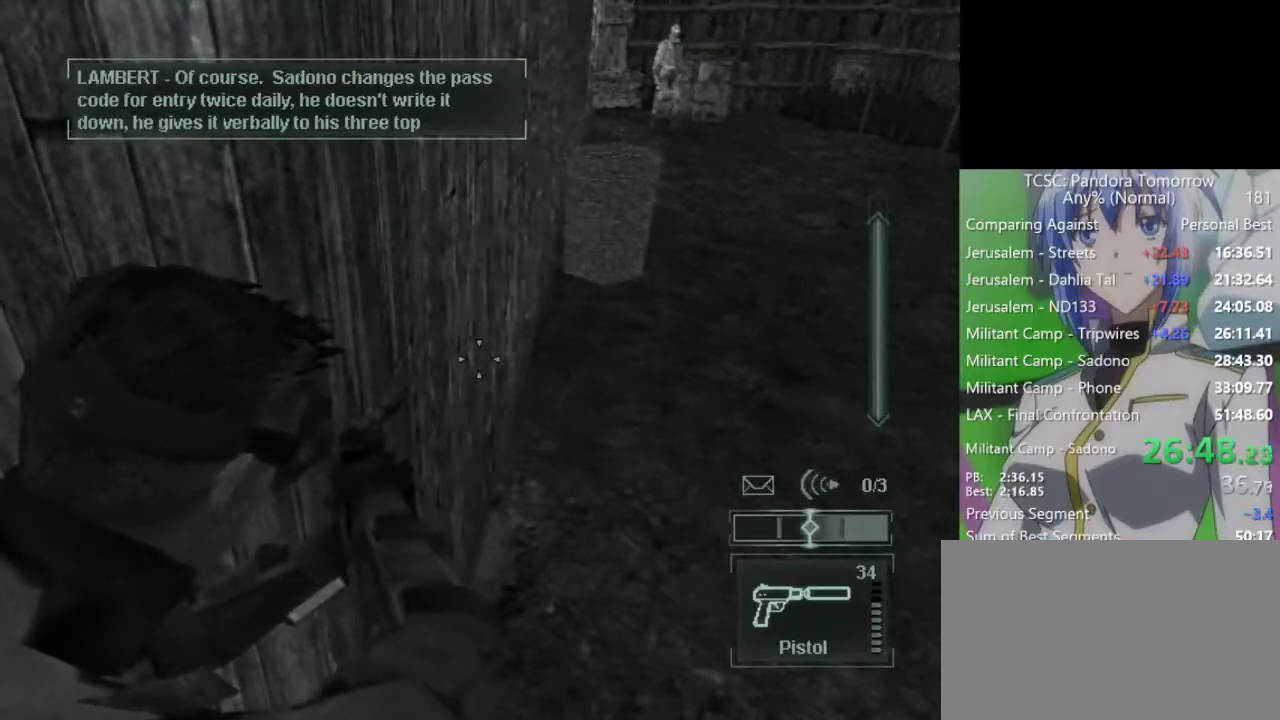
{"keys": [], "mouse": [], "events": []}
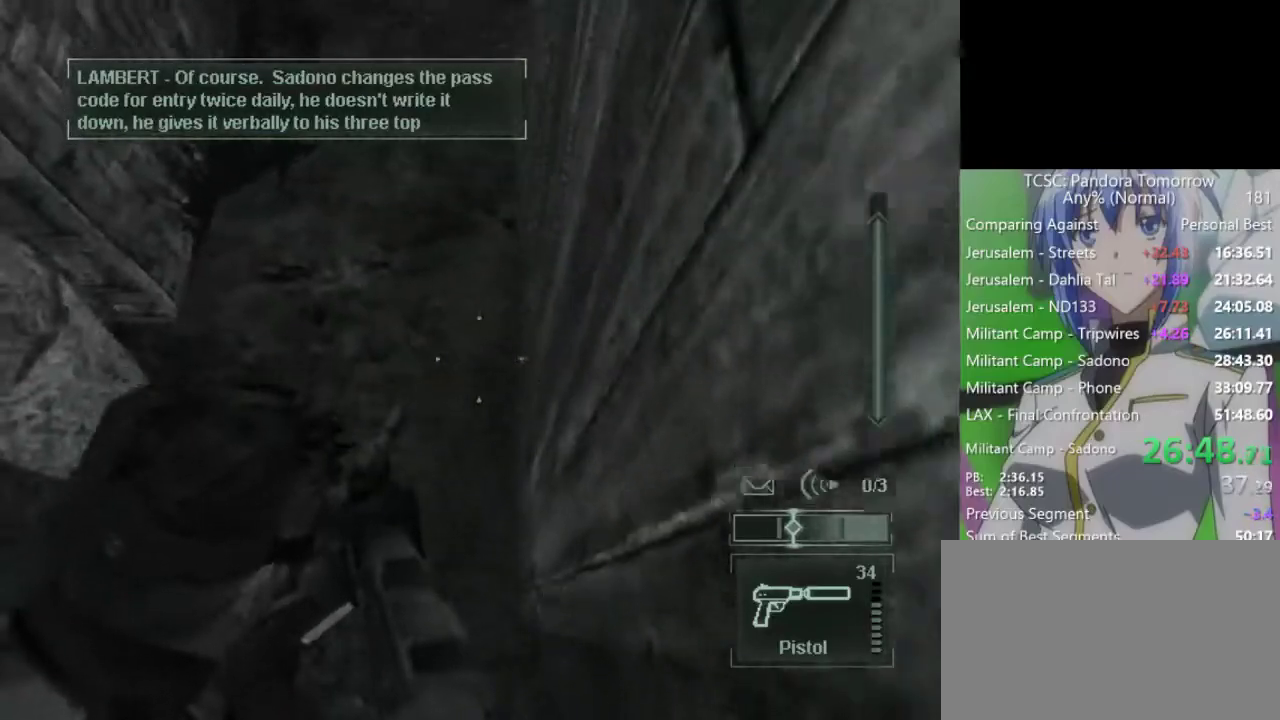
{"keys": [], "mouse": [], "events": []}
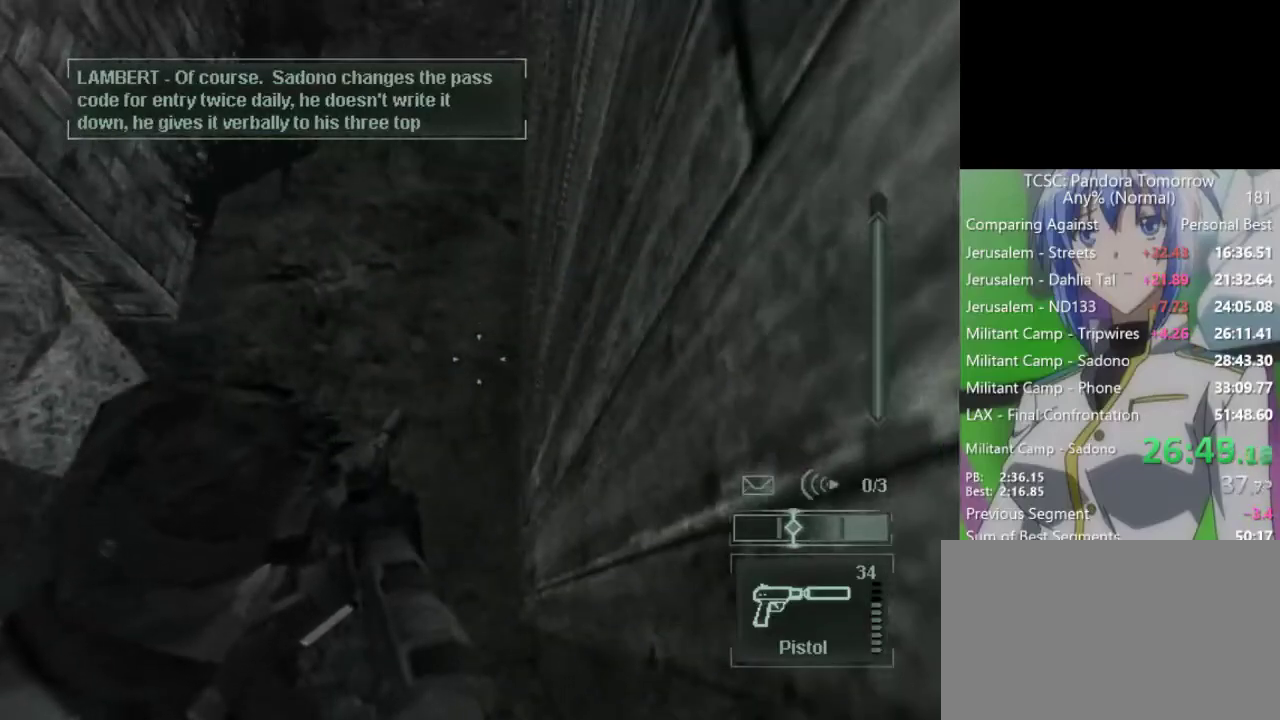
{"keys": [], "mouse": [], "events": []}
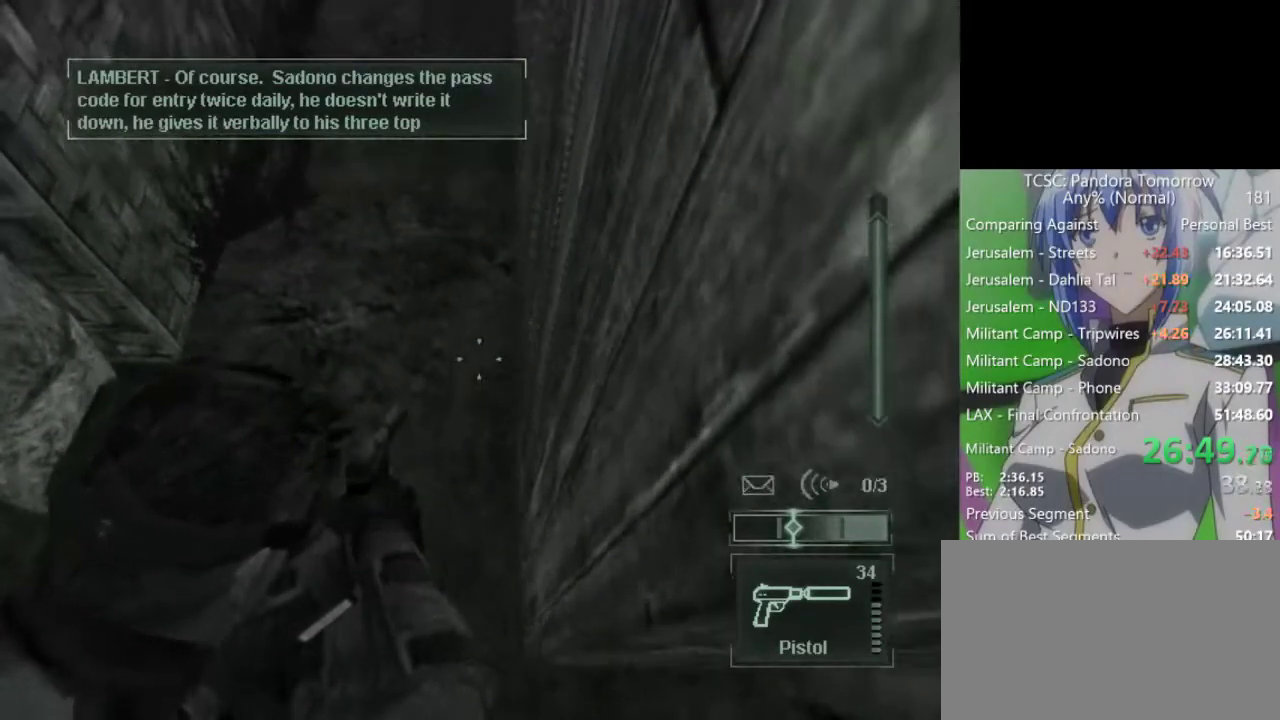
{"keys": [], "mouse": [], "events": [[383, "e", "down"], [467, "e", "up"]]}
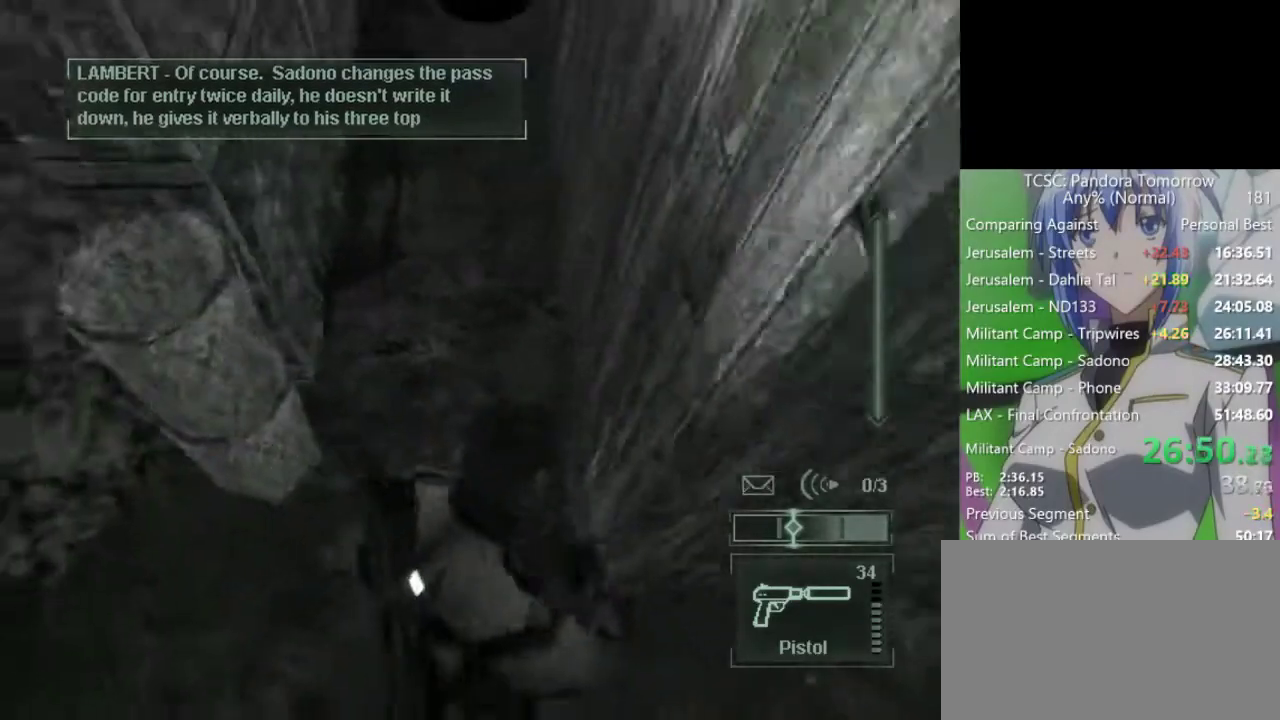
{"keys": [], "mouse": [], "events": [[67, "2", "down"], [200, "2", "up"]]}